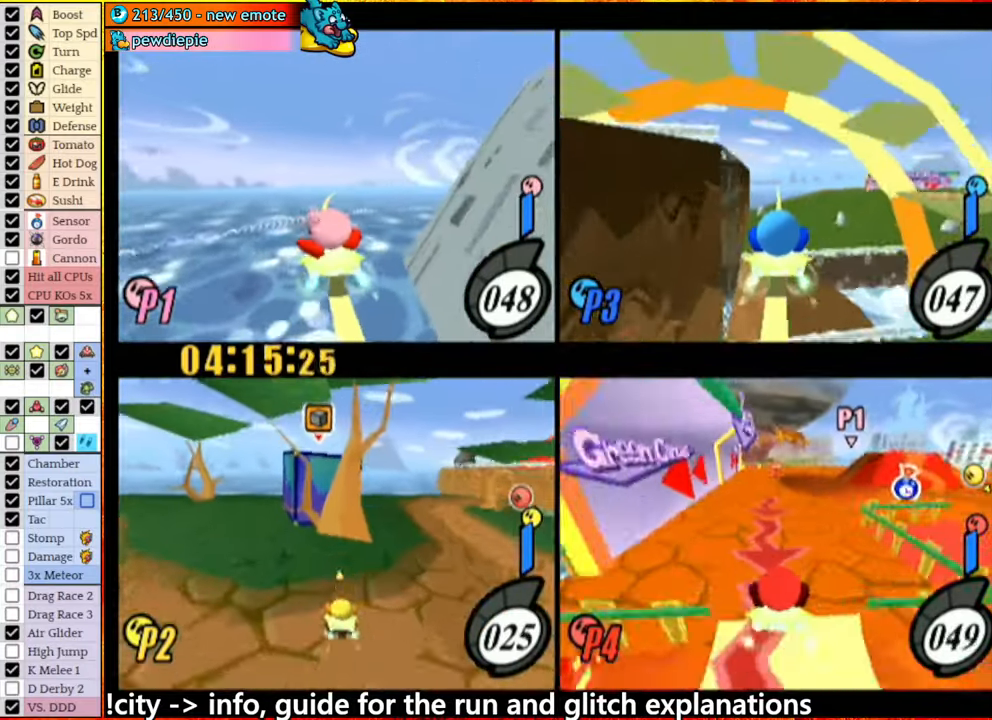
Gameplay with a controller (Nintendo layout); each line is a JSON object with the inputs held at the frame after it. "button_events" lists button changes between this image and that frame as [ms after this image, input, new state], when the widget could be followed in between (sticks are given only as held states). Not read: L3 R3.
{"buttons": ["A"], "left_stick": "left", "right_stick": "center", "button_events": [[217, "A", "down"]]}
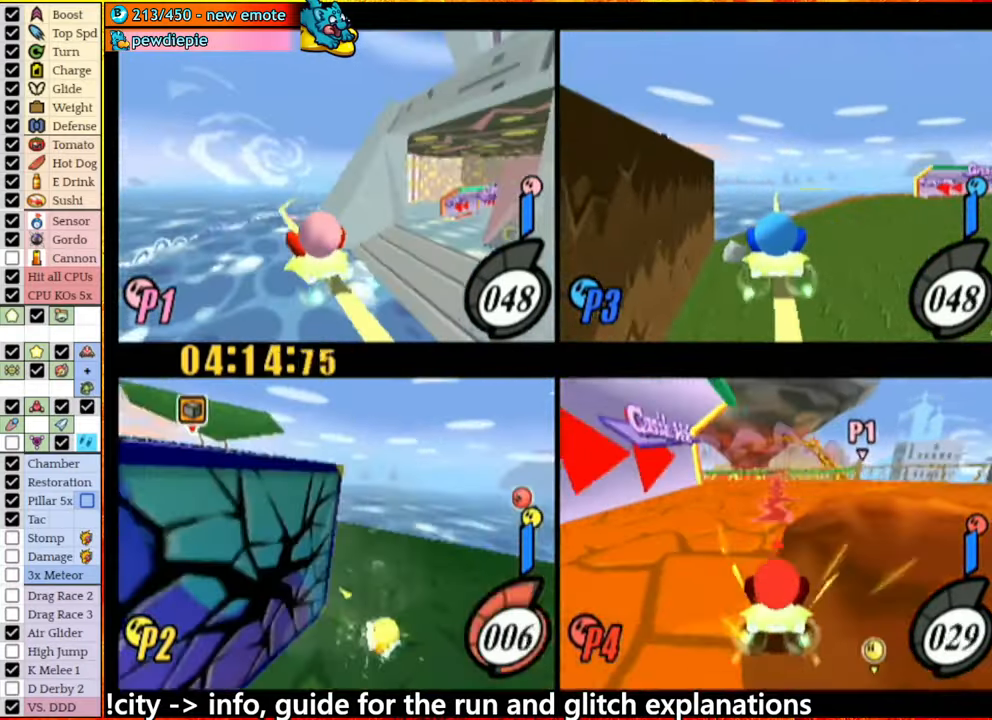
{"buttons": [], "left_stick": "right", "right_stick": "center", "button_events": [[200, "A", "up"]]}
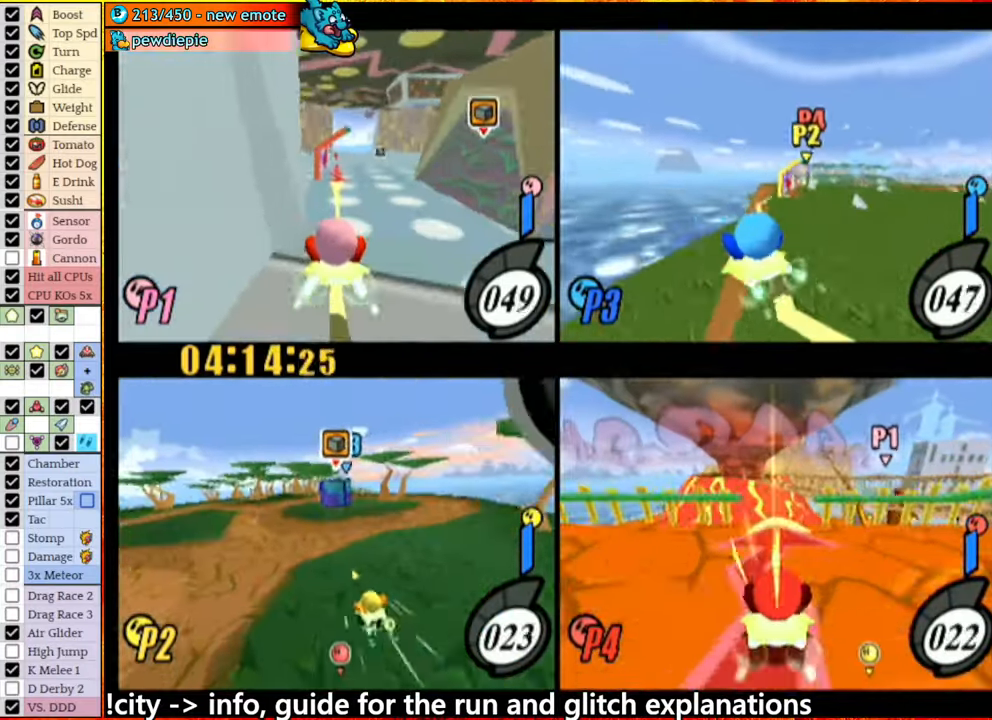
{"buttons": [], "left_stick": "left", "right_stick": "center", "button_events": []}
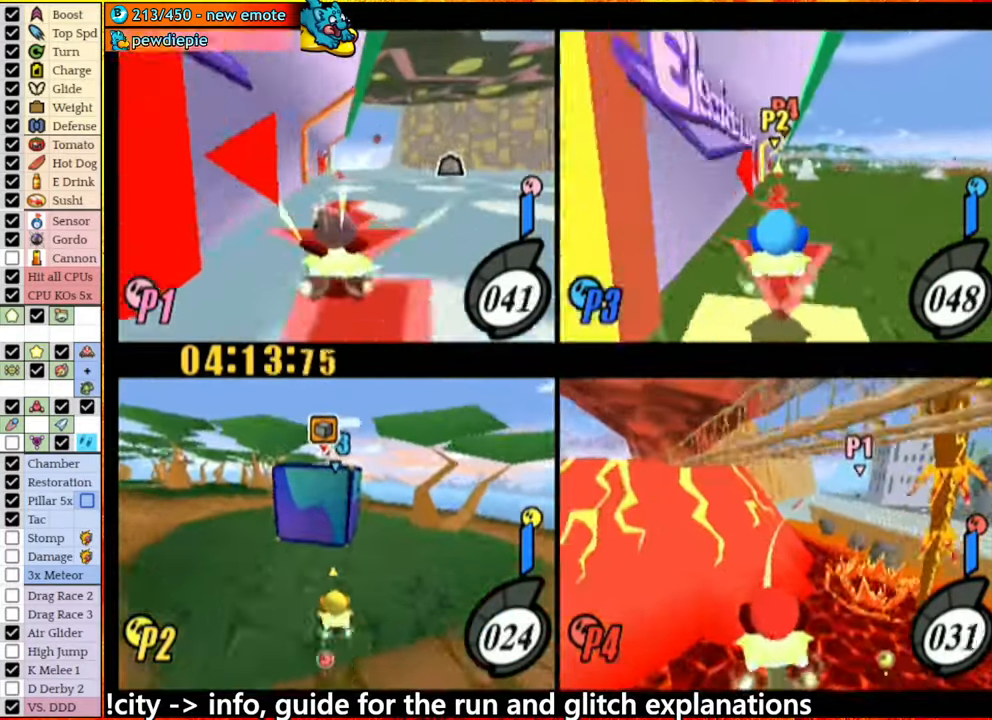
{"buttons": ["A"], "left_stick": "up", "right_stick": "center", "button_events": [[150, "A", "down"]]}
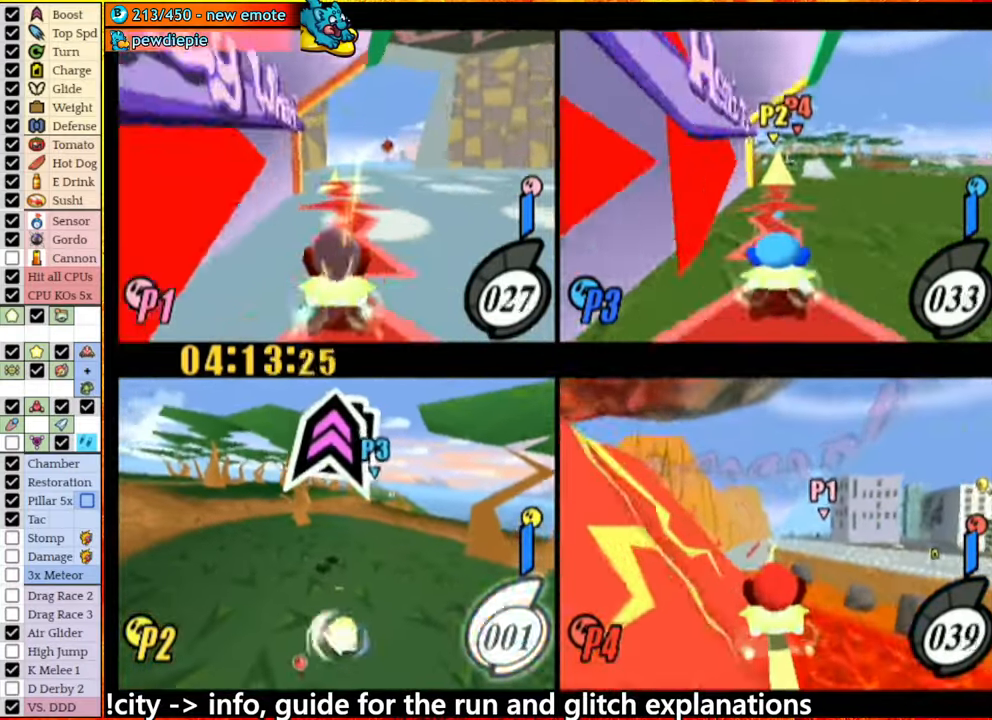
{"buttons": [], "left_stick": "center", "right_stick": "center", "button_events": [[400, "A", "up"]]}
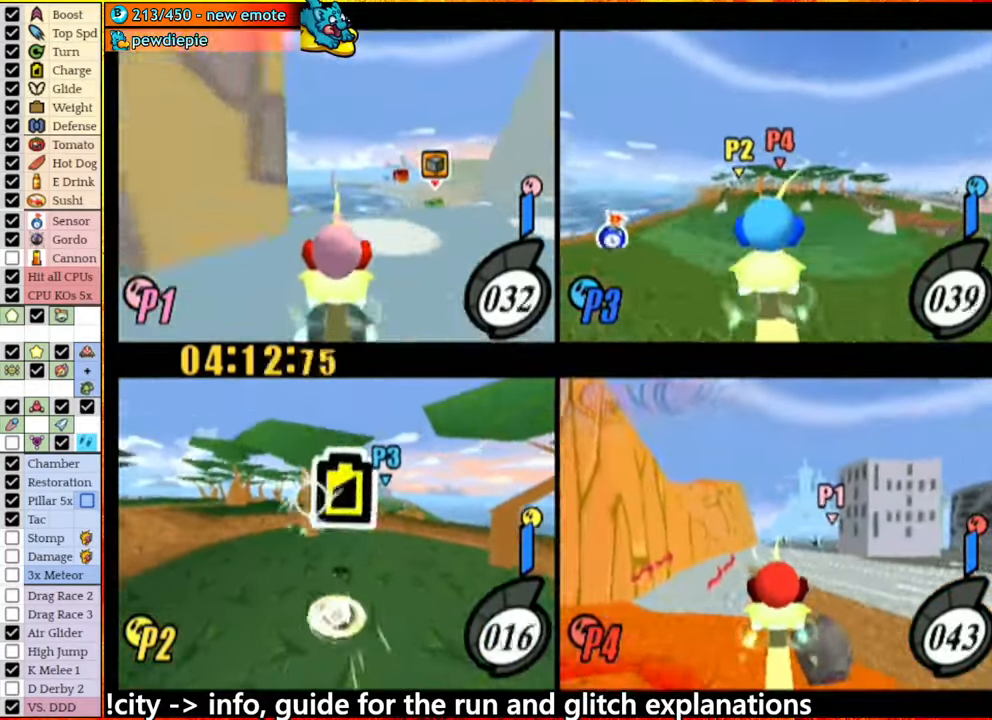
{"buttons": [], "left_stick": "center", "right_stick": "center", "button_events": []}
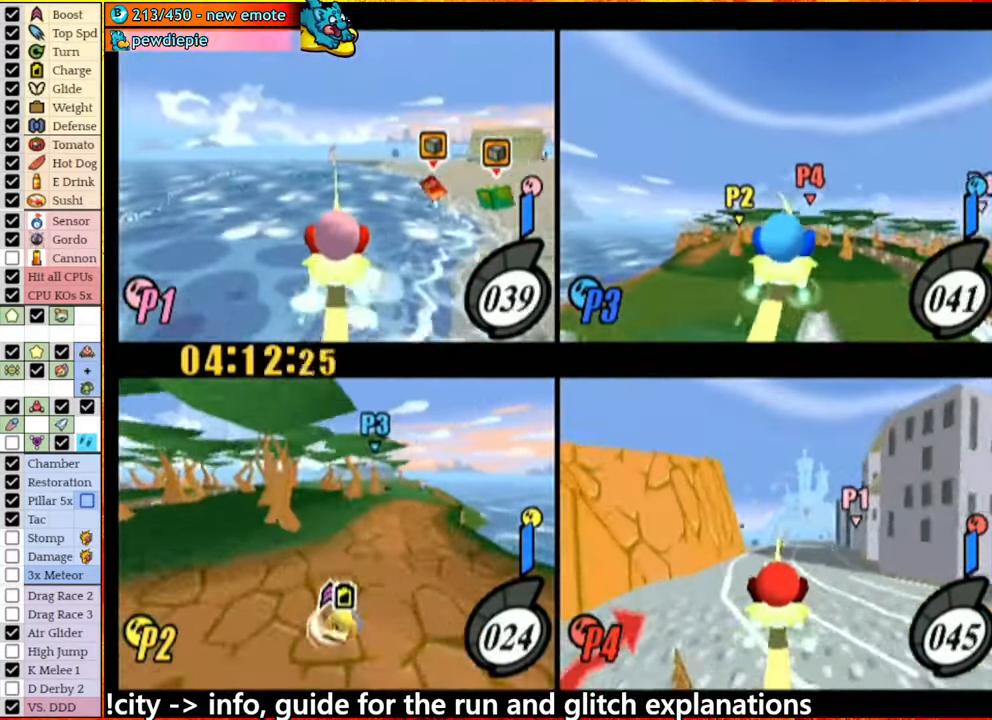
{"buttons": [], "left_stick": "left", "right_stick": "center", "button_events": []}
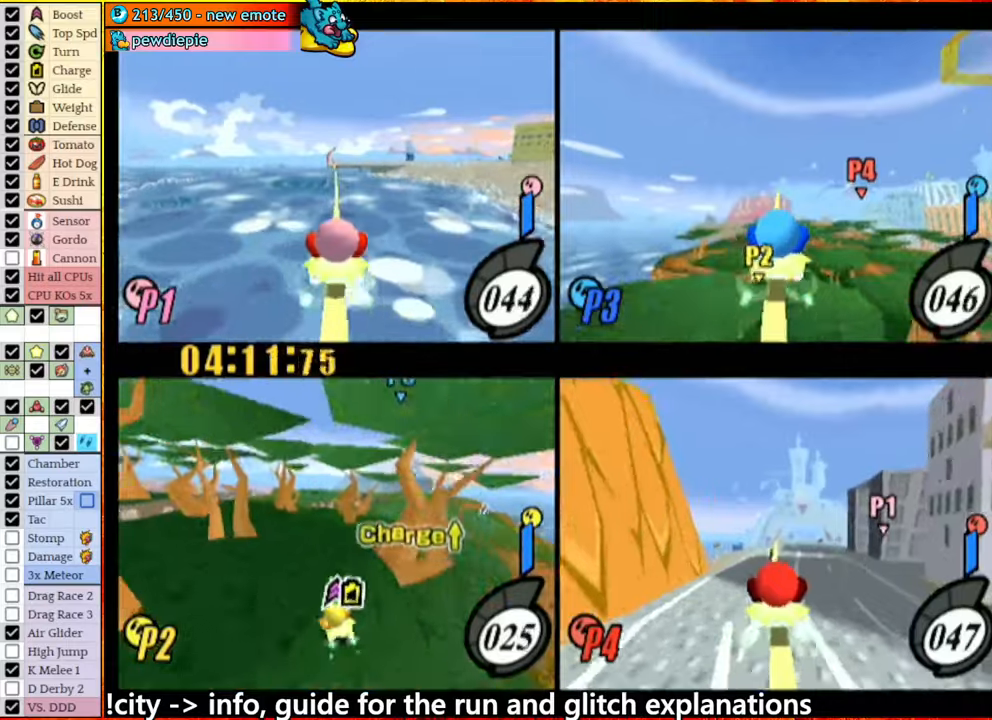
{"buttons": [], "left_stick": "center", "right_stick": "center", "button_events": []}
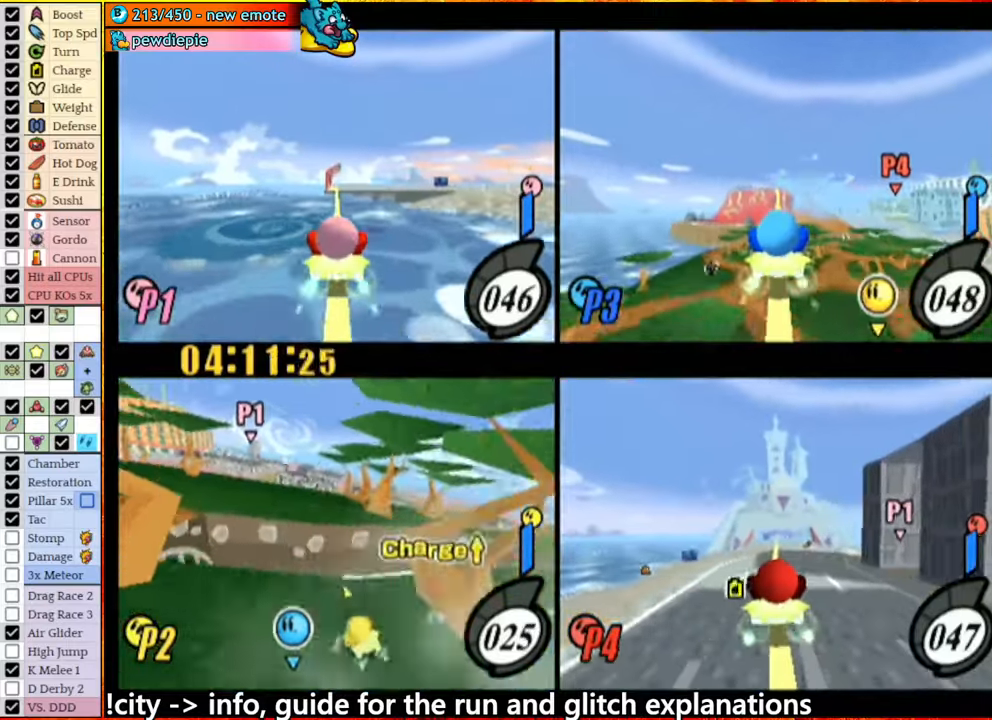
{"buttons": [], "left_stick": "center", "right_stick": "center", "button_events": []}
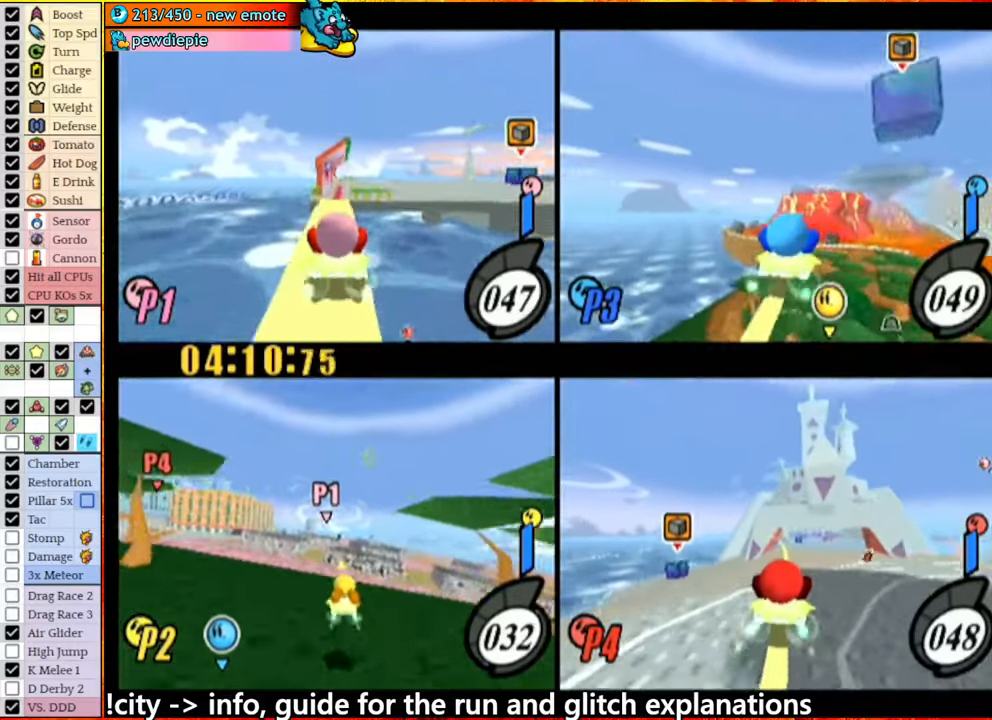
{"buttons": [], "left_stick": "center", "right_stick": "center", "button_events": []}
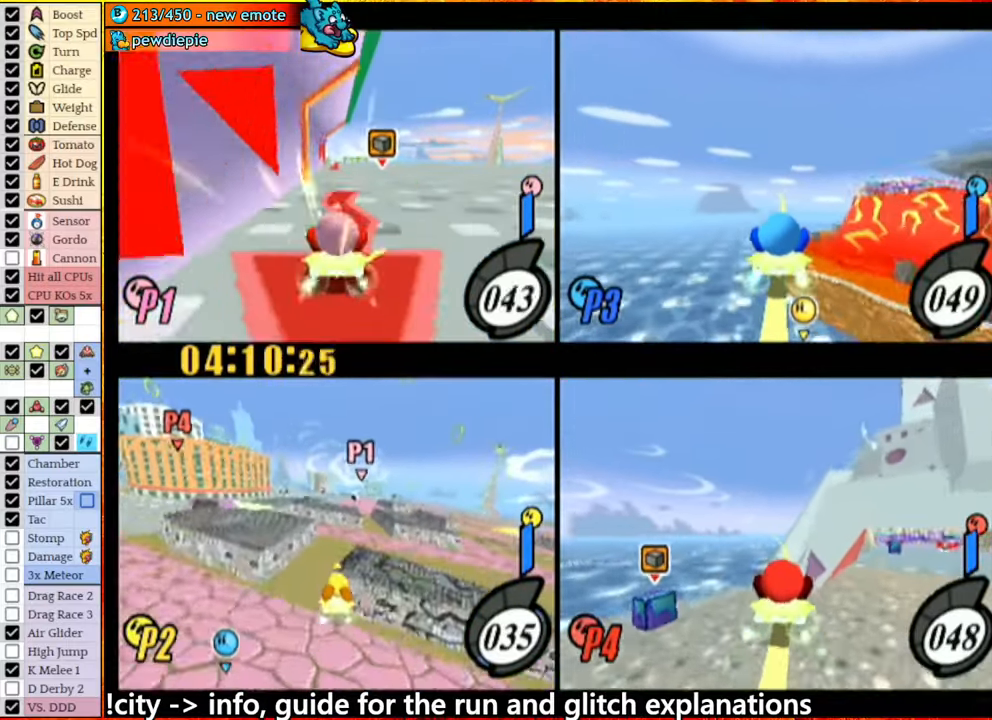
{"buttons": [], "left_stick": "center", "right_stick": "center", "button_events": []}
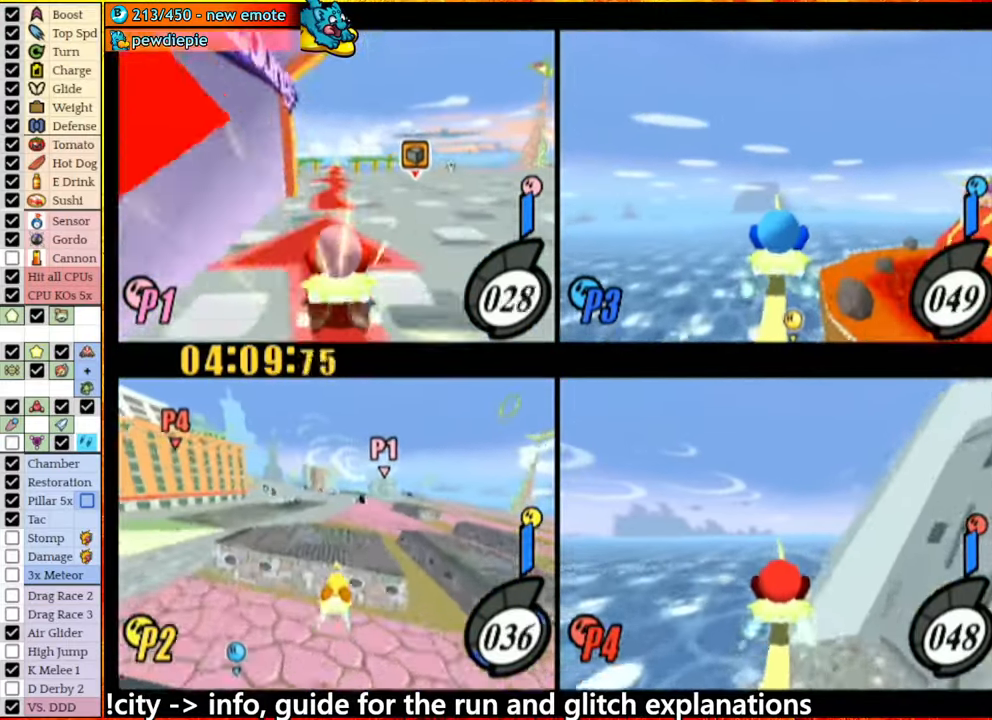
{"buttons": [], "left_stick": "down-left", "right_stick": "center", "button_events": []}
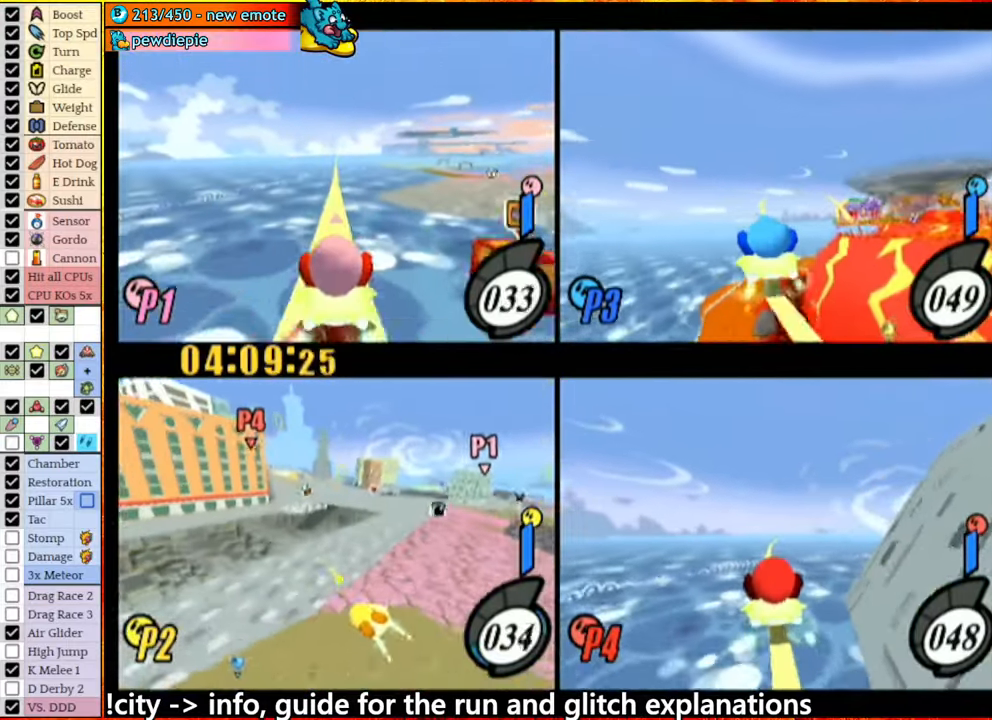
{"buttons": [], "left_stick": "center", "right_stick": "center", "button_events": []}
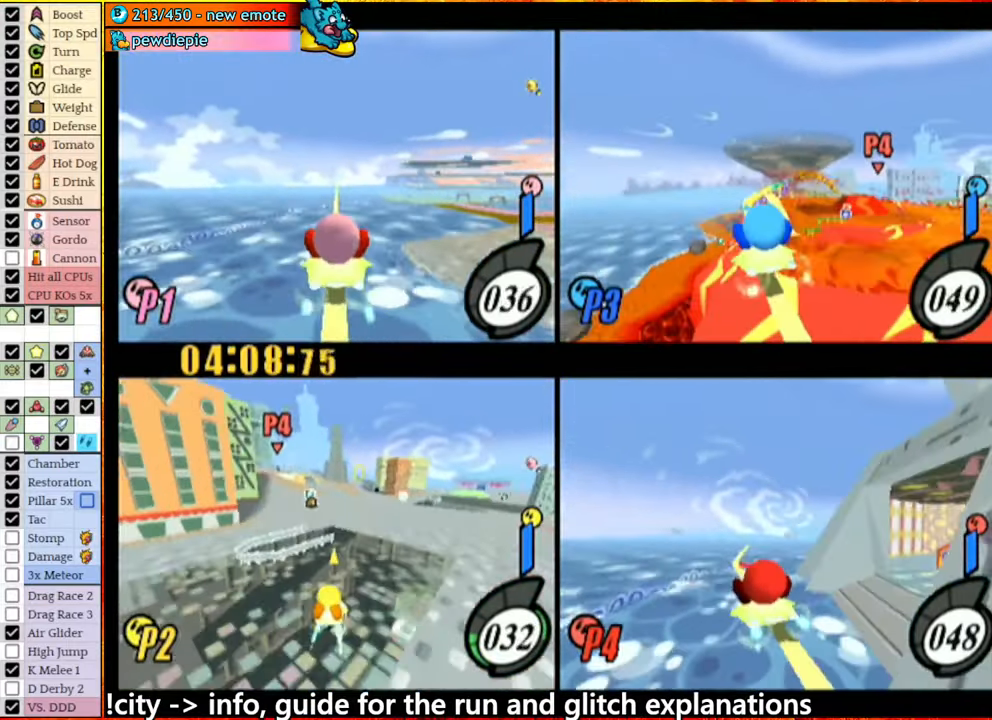
{"buttons": [], "left_stick": "right", "right_stick": "center", "button_events": []}
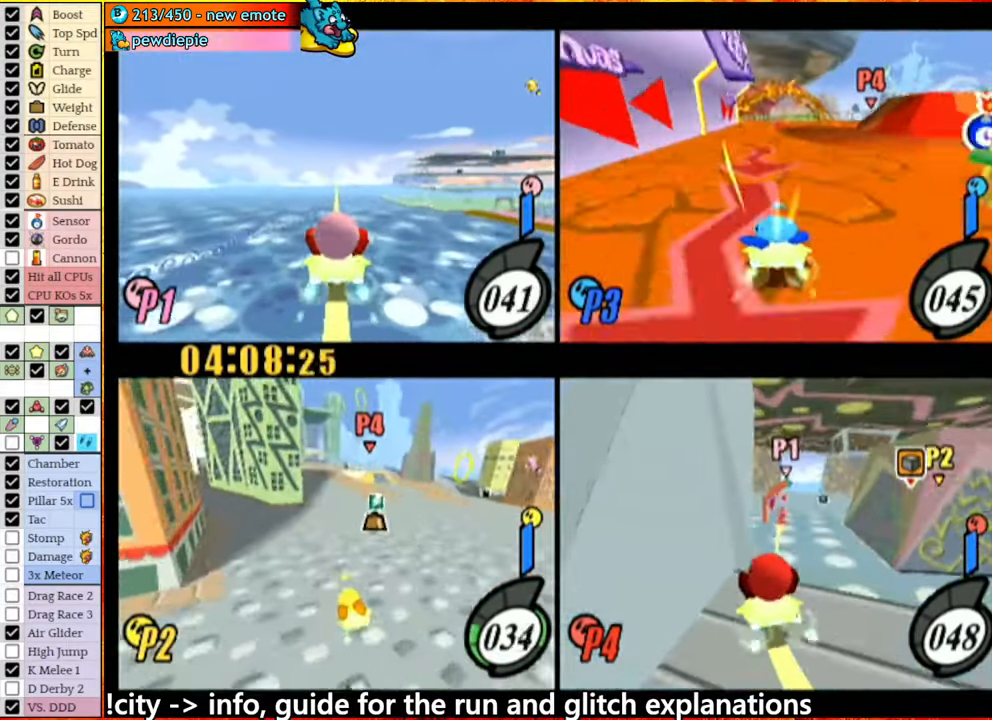
{"buttons": [], "left_stick": "center", "right_stick": "center", "button_events": [[367, "A", "down"], [417, "A", "up"]]}
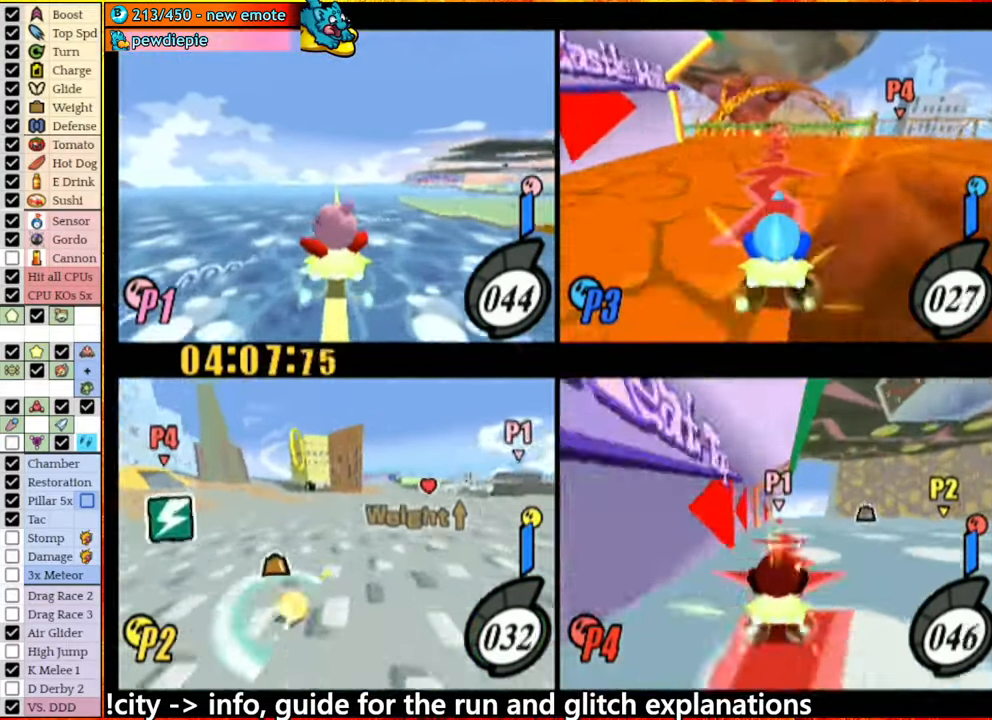
{"buttons": [], "left_stick": "center", "right_stick": "center", "button_events": []}
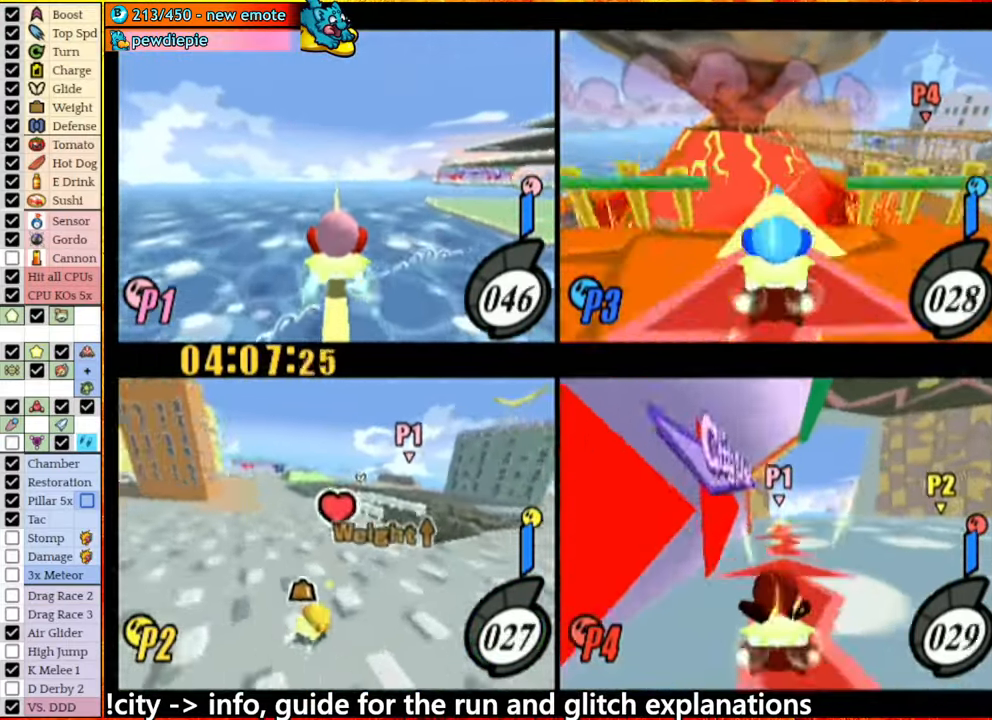
{"buttons": [], "left_stick": "right", "right_stick": "center", "button_events": []}
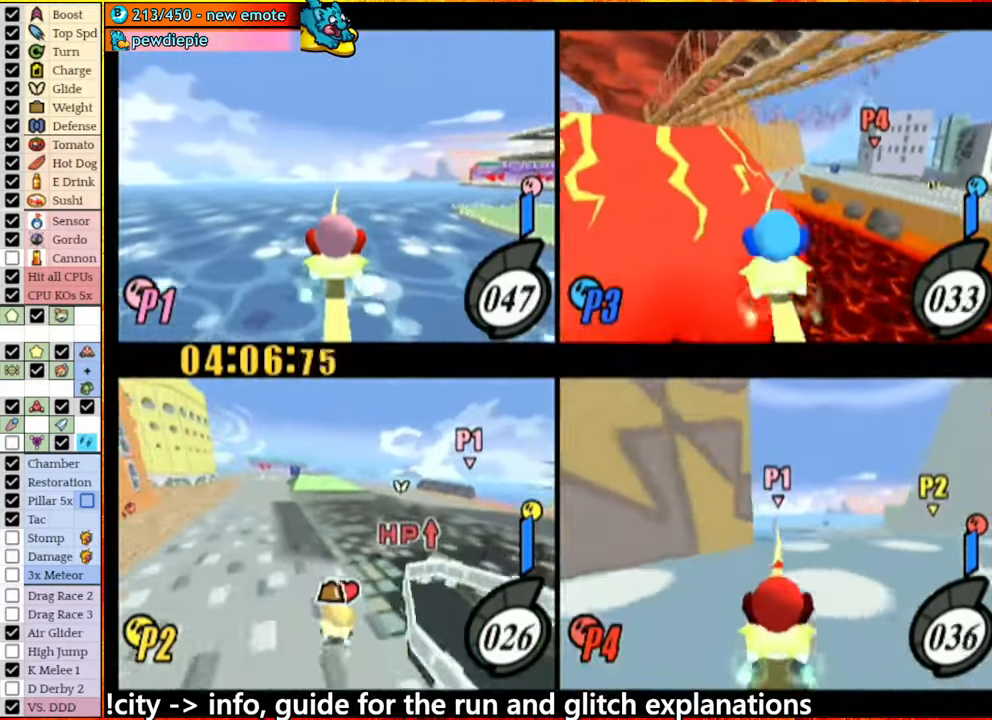
{"buttons": [], "left_stick": "center", "right_stick": "center", "button_events": []}
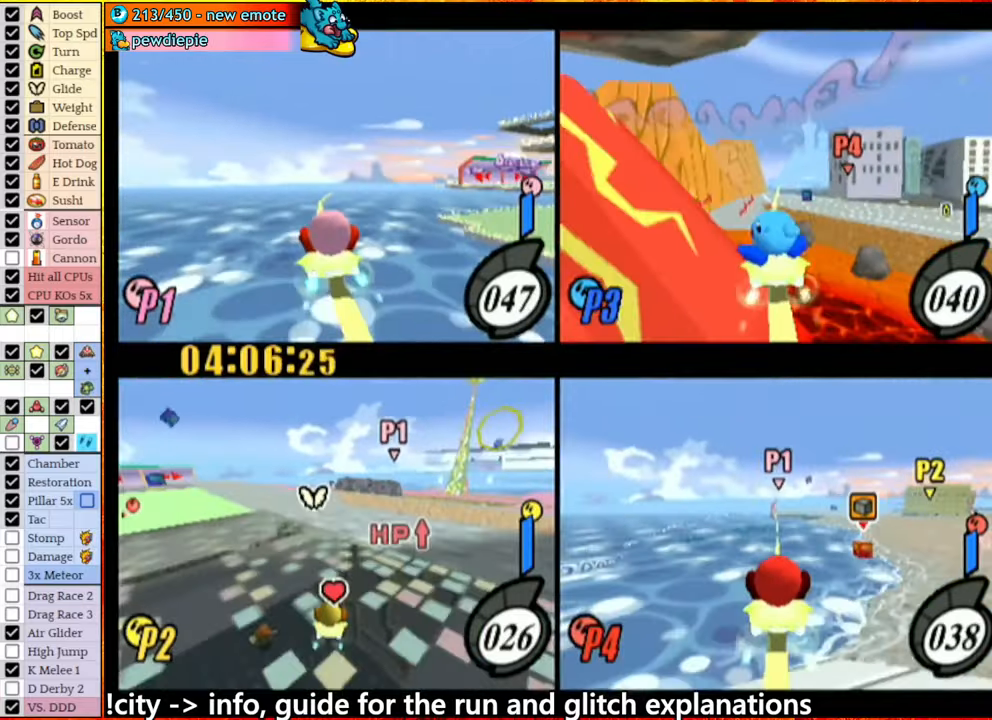
{"buttons": [], "left_stick": "left", "right_stick": "center", "button_events": []}
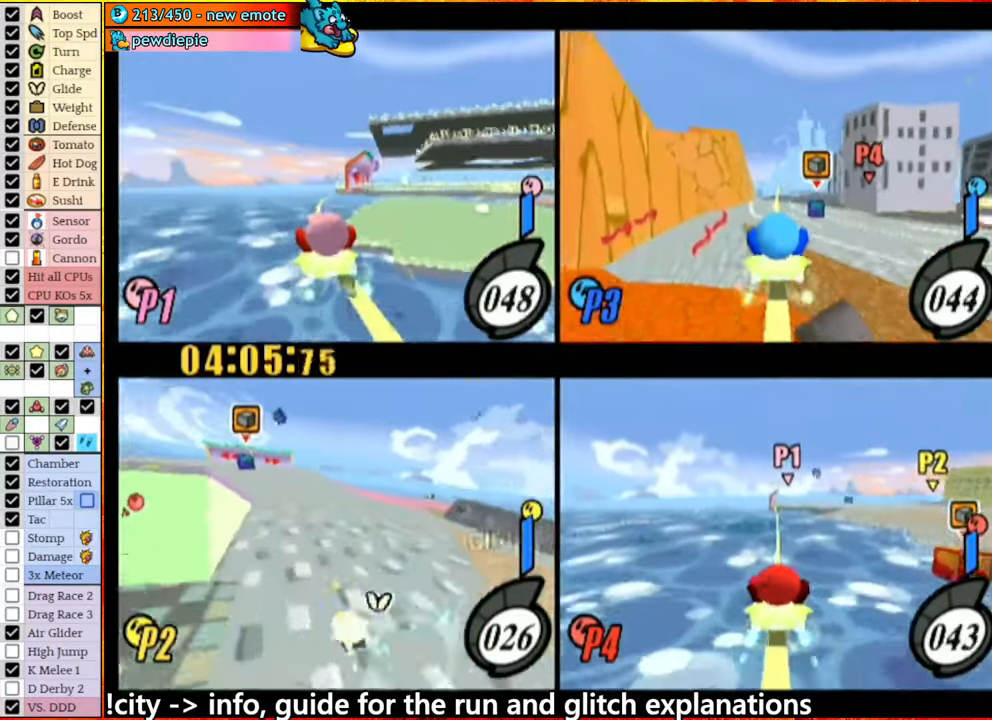
{"buttons": [], "left_stick": "center", "right_stick": "center", "button_events": []}
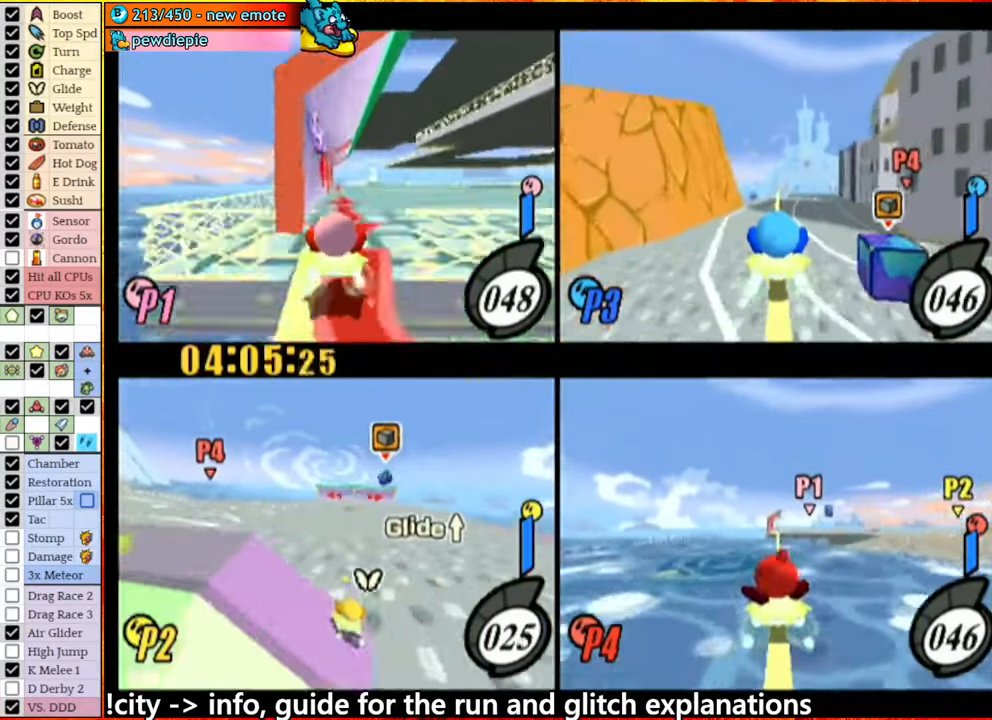
{"buttons": [], "left_stick": "right", "right_stick": "center", "button_events": []}
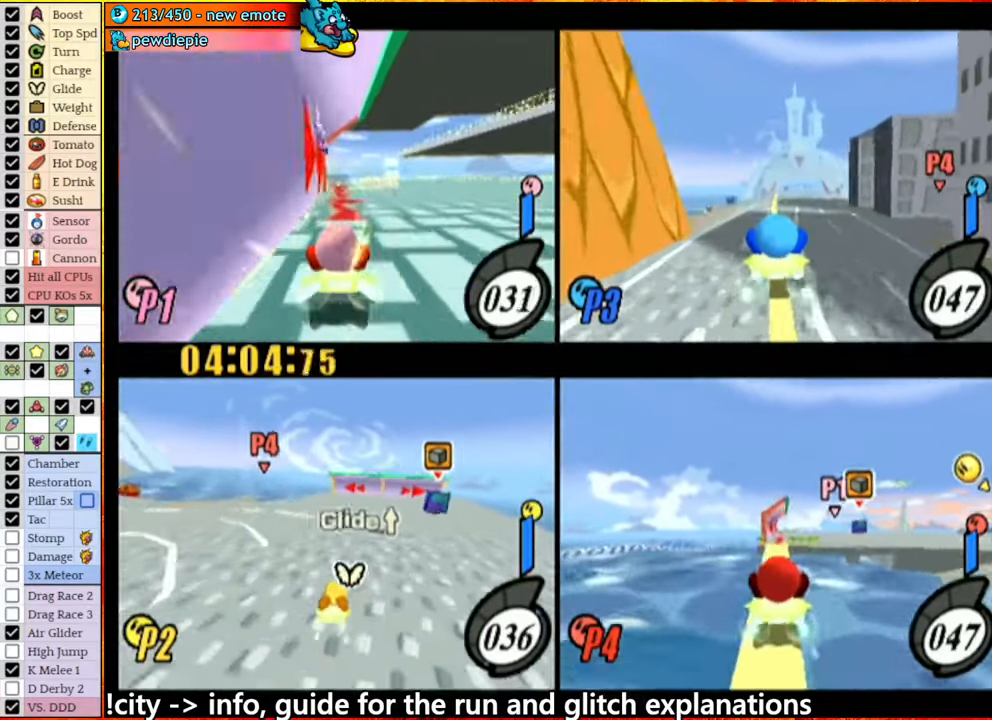
{"buttons": [], "left_stick": "center", "right_stick": "center", "button_events": [[450, "A", "down"], [500, "A", "up"]]}
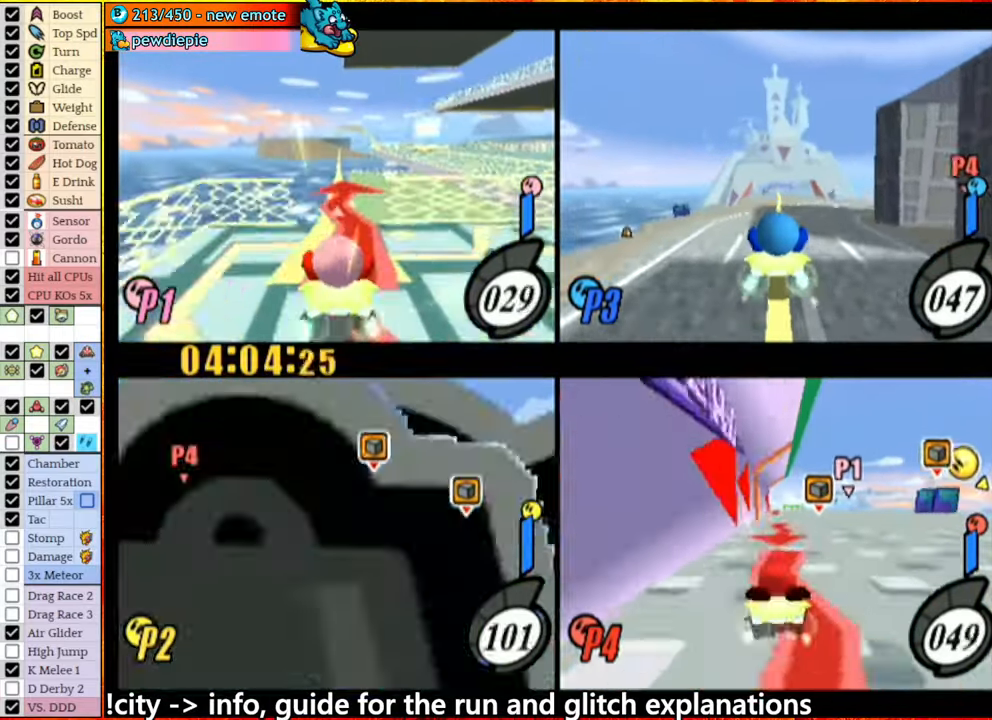
{"buttons": [], "left_stick": "left", "right_stick": "center", "button_events": []}
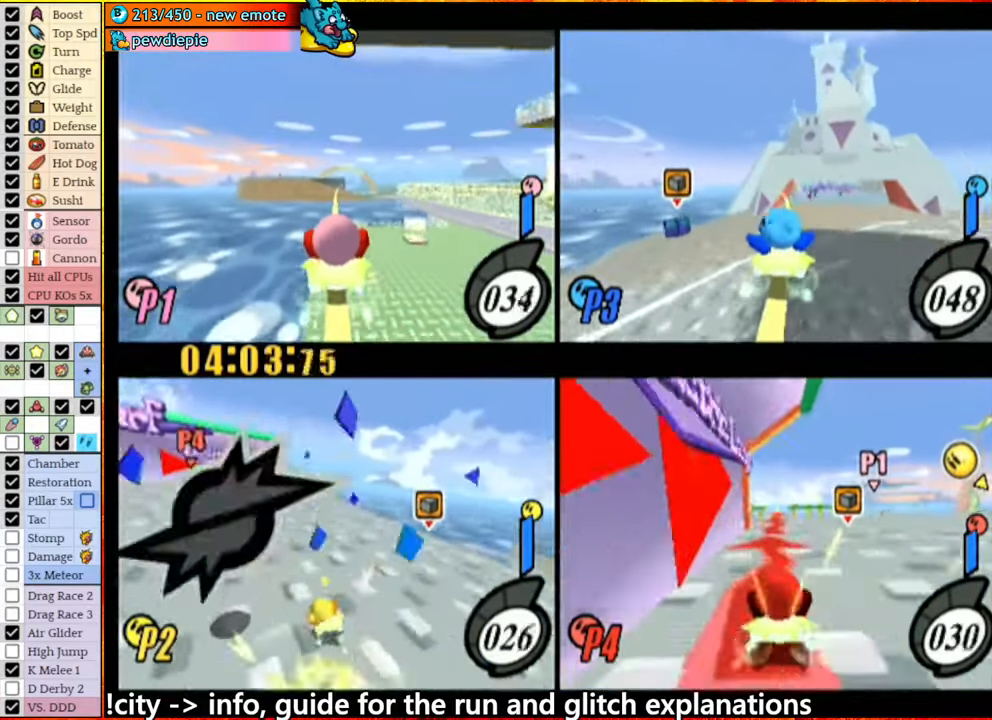
{"buttons": ["A"], "left_stick": "left", "right_stick": "center", "button_events": [[16, "A", "down"]]}
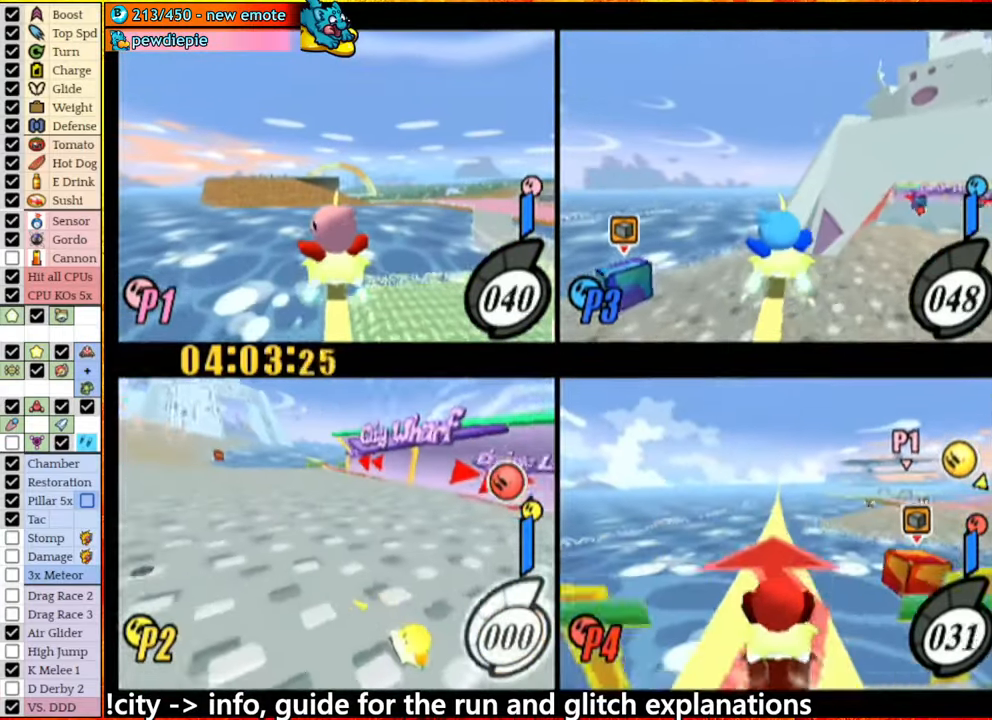
{"buttons": ["A"], "left_stick": "left", "right_stick": "center", "button_events": [[283, "A", "up"], [466, "A", "down"]]}
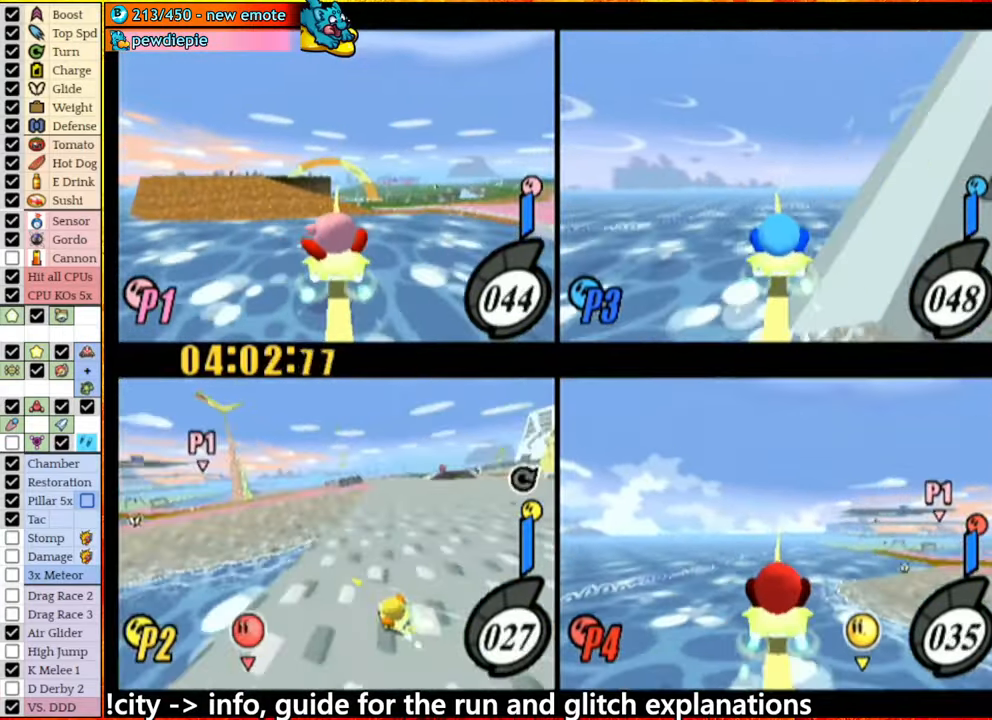
{"buttons": ["A"], "left_stick": "center", "right_stick": "center"}
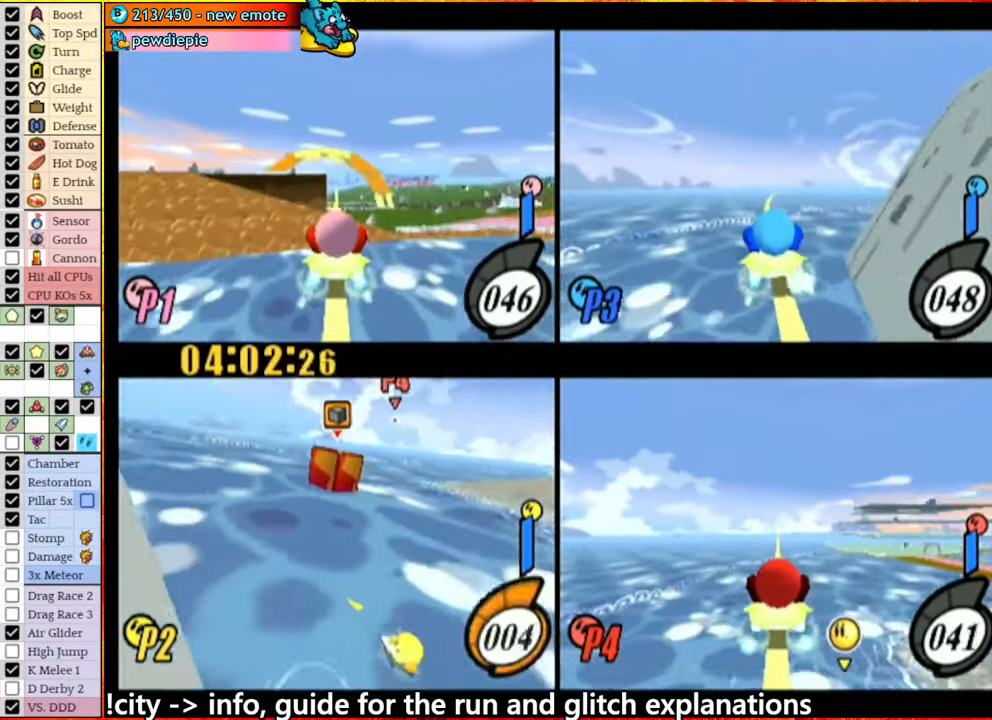
{"buttons": [], "left_stick": "right", "right_stick": "center"}
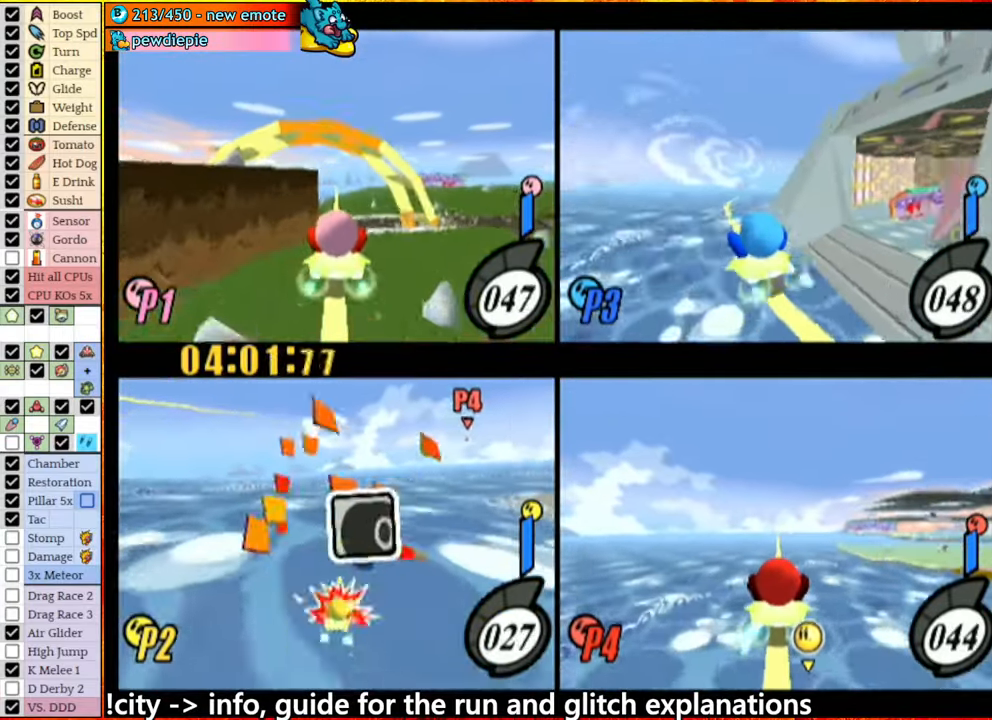
{"buttons": [], "left_stick": "right", "right_stick": "center", "button_events": [[50, "A", "down"], [350, "A", "up"]]}